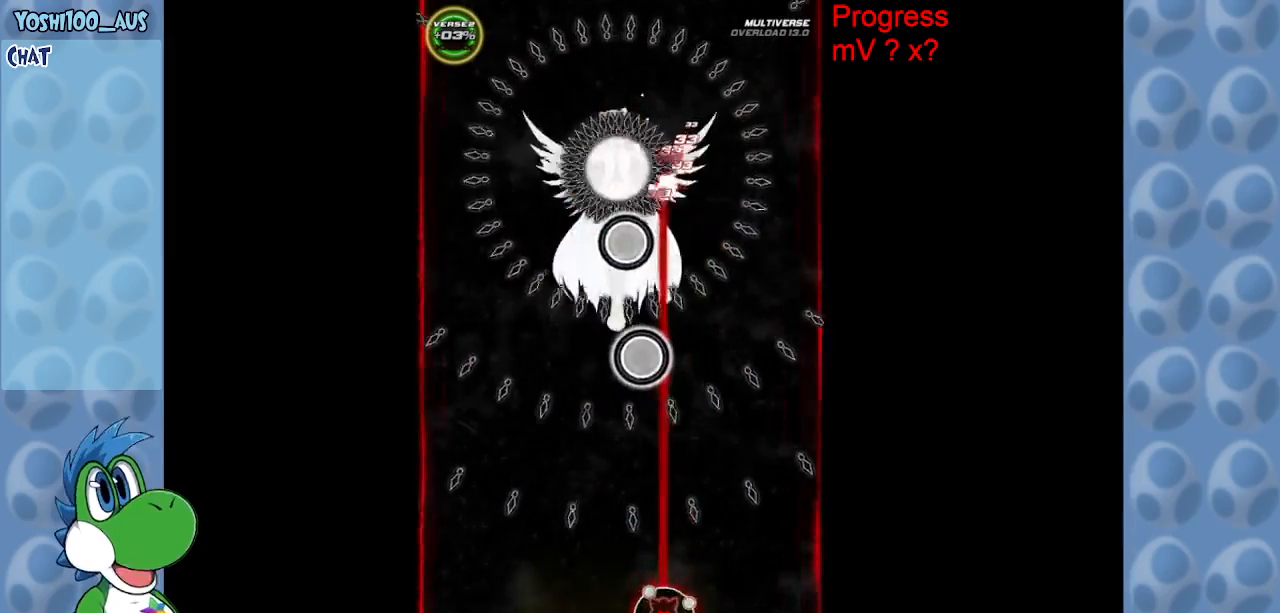
Gameplay with keyboard; each line is a JSON object with the keys held at the frame after it. "events" lists presses ("down") and releases ("up") of "c", "down", "left", "right", "up", "x" and "z" between this image and that frame as [ms after this image, input, new state], when the widget could be followed in between. No other keys are recorded. Mouse input is not recorded.
{"keys": [], "events": [[50, "z", "up"], [233, "right", "down"], [233, "z", "down"], [333, "right", "up"], [383, "z", "up"]]}
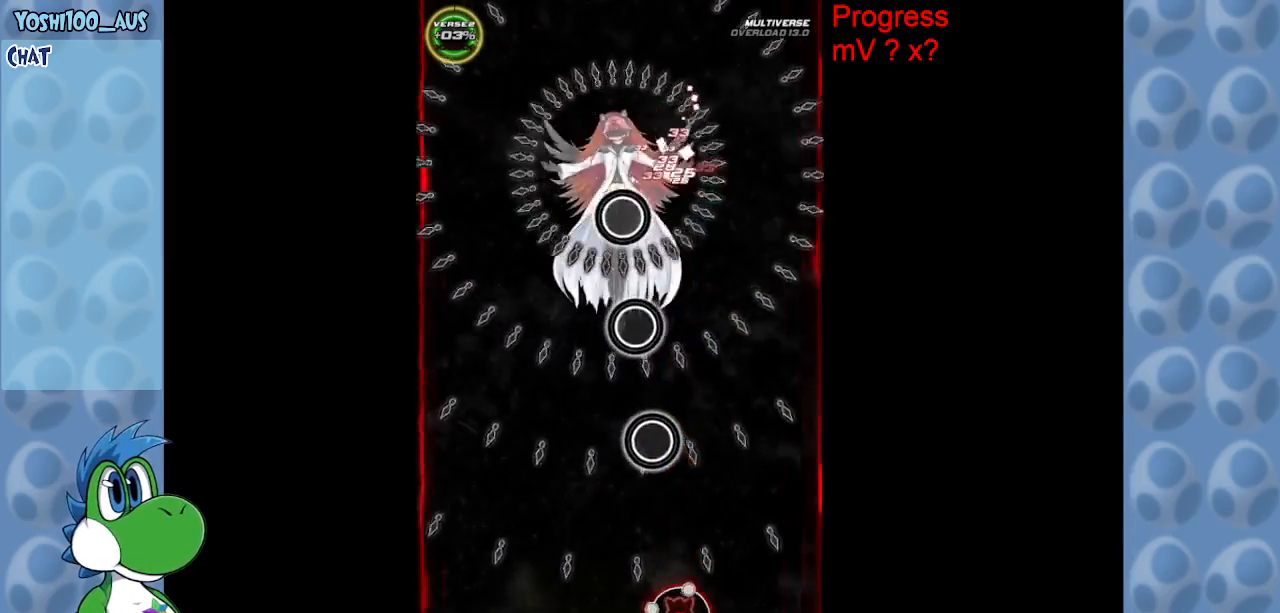
{"keys": ["left", "z"], "events": [[33, "z", "down"], [217, "z", "up"], [400, "z", "down"], [483, "left", "down"]]}
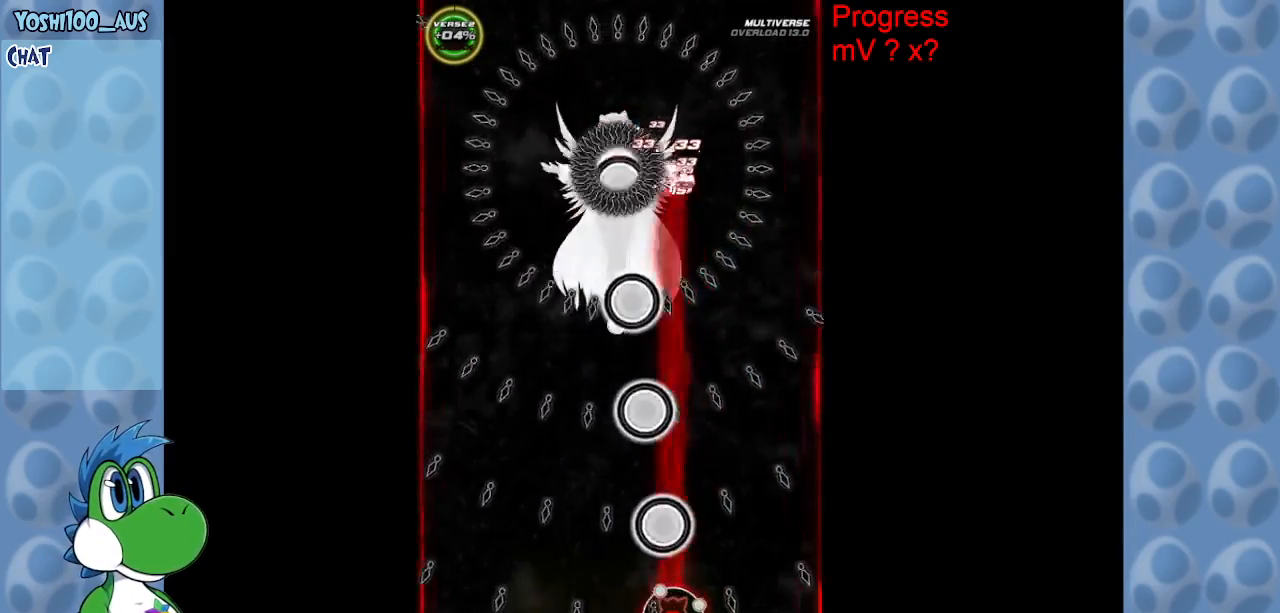
{"keys": ["left", "up"], "events": [[83, "z", "up"], [233, "up", "down"], [233, "z", "down"], [417, "z", "up"]]}
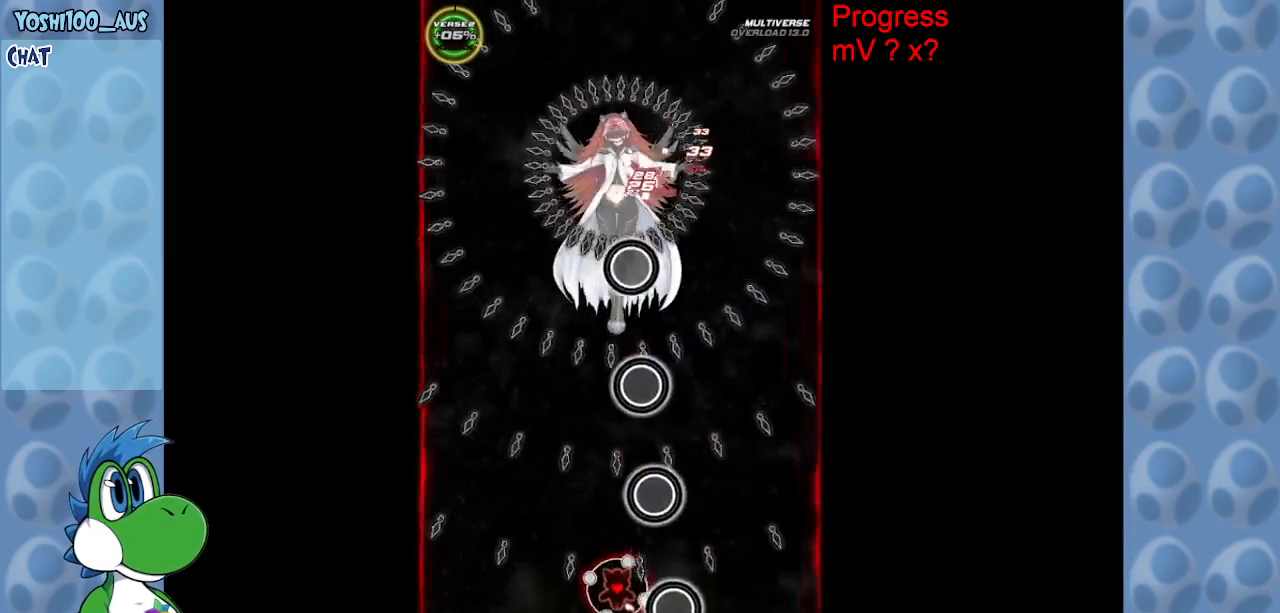
{"keys": ["up", "z"], "events": [[50, "z", "down"], [283, "z", "up"], [383, "left", "up"], [433, "z", "down"]]}
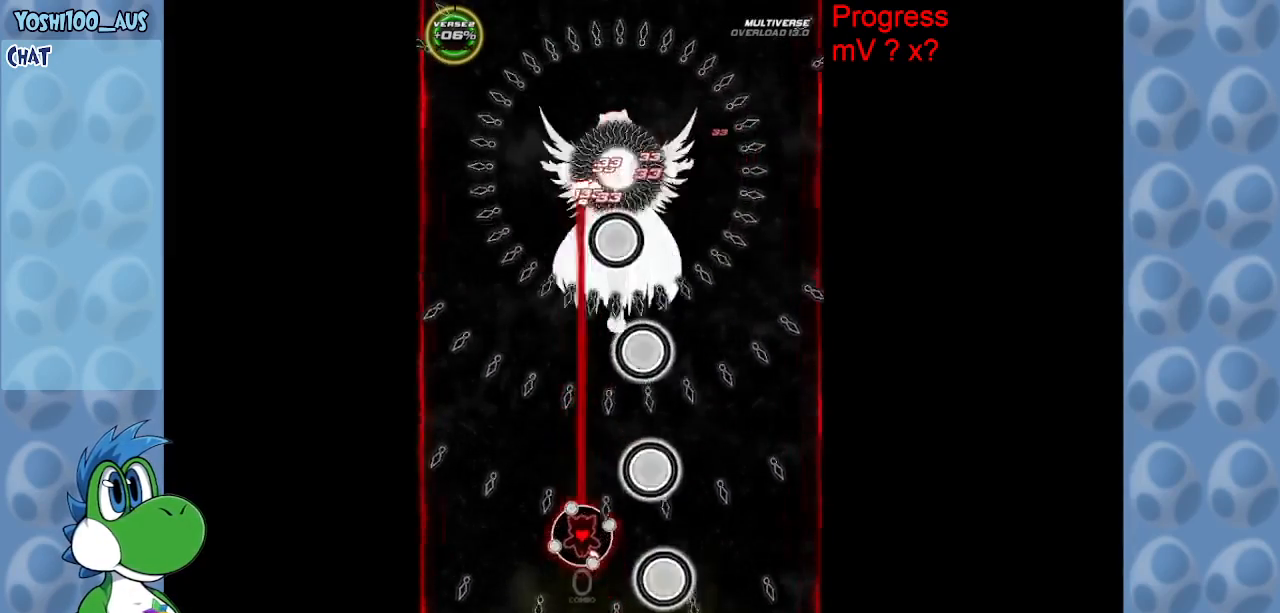
{"keys": ["up"], "events": [[117, "z", "up"], [250, "z", "down"], [433, "z", "up"]]}
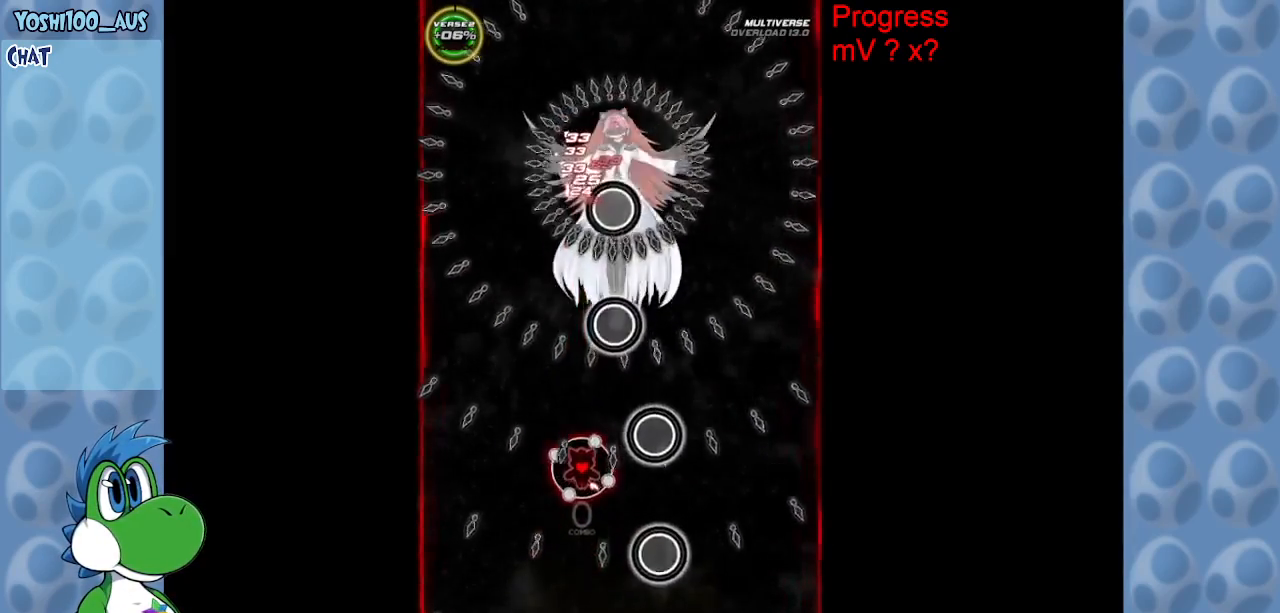
{"keys": ["down", "z"], "events": [[33, "left", "down"], [33, "up", "up"], [83, "z", "down"], [283, "down", "down"], [283, "z", "up"], [417, "left", "up"], [417, "z", "down"]]}
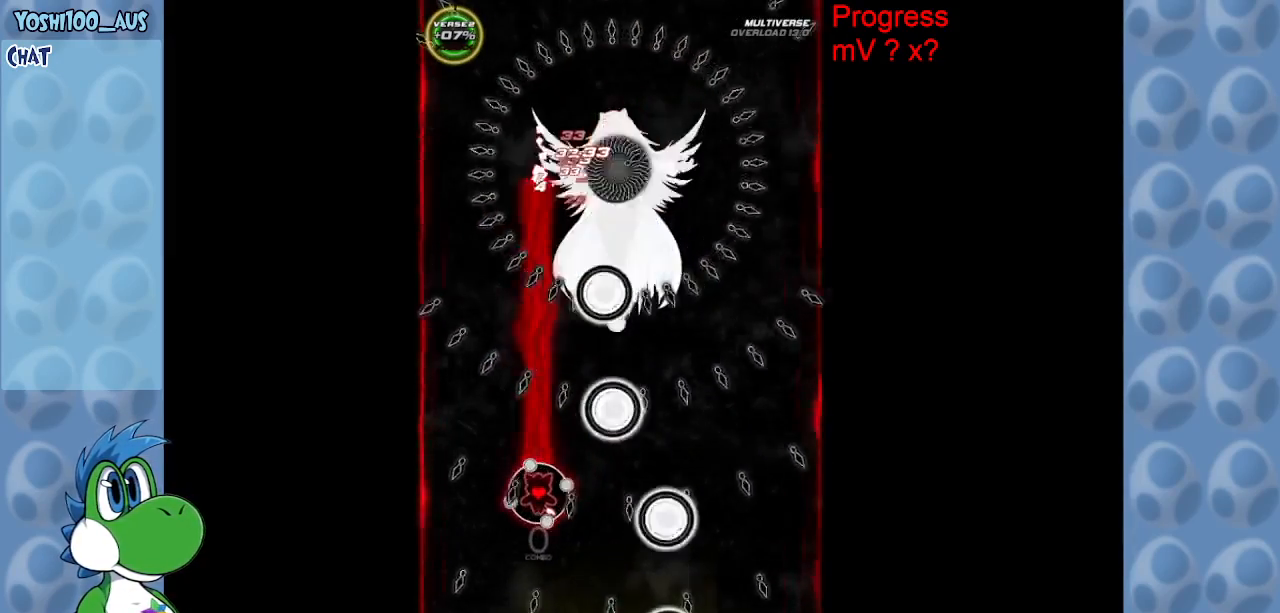
{"keys": ["left"], "events": [[100, "right", "down"], [100, "z", "up"], [200, "down", "up"], [250, "right", "up"], [250, "z", "down"], [433, "z", "up"], [483, "left", "down"]]}
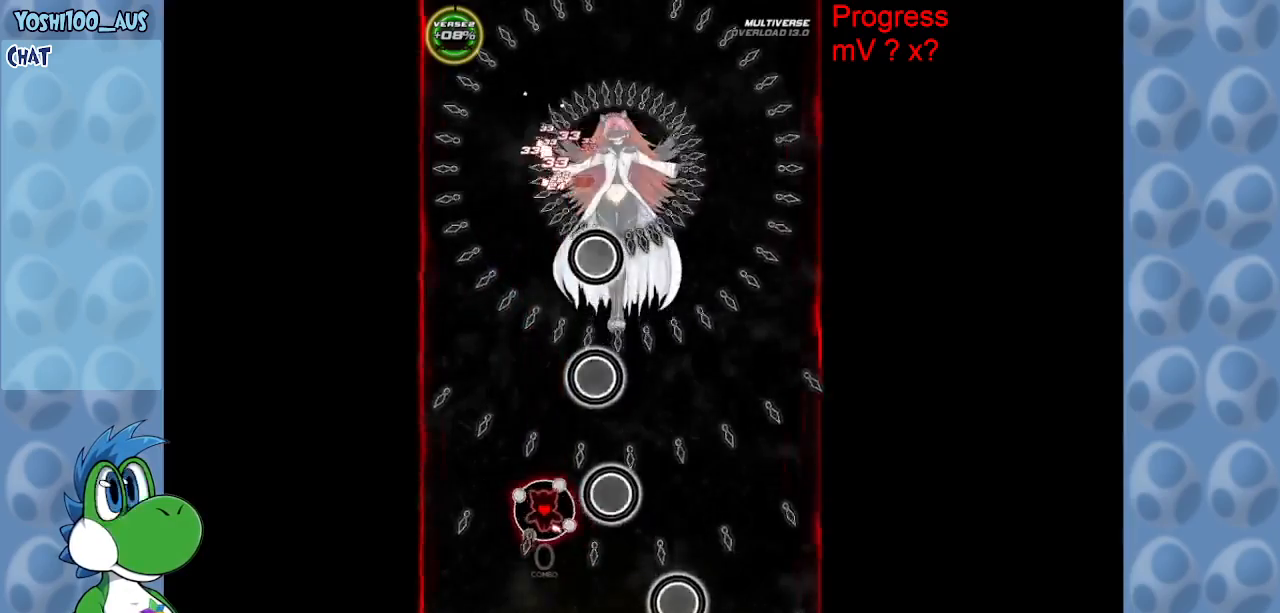
{"keys": ["z"], "events": [[17, "up", "down"], [67, "left", "up"], [117, "z", "down"], [217, "up", "up"], [250, "z", "up"], [450, "z", "down"]]}
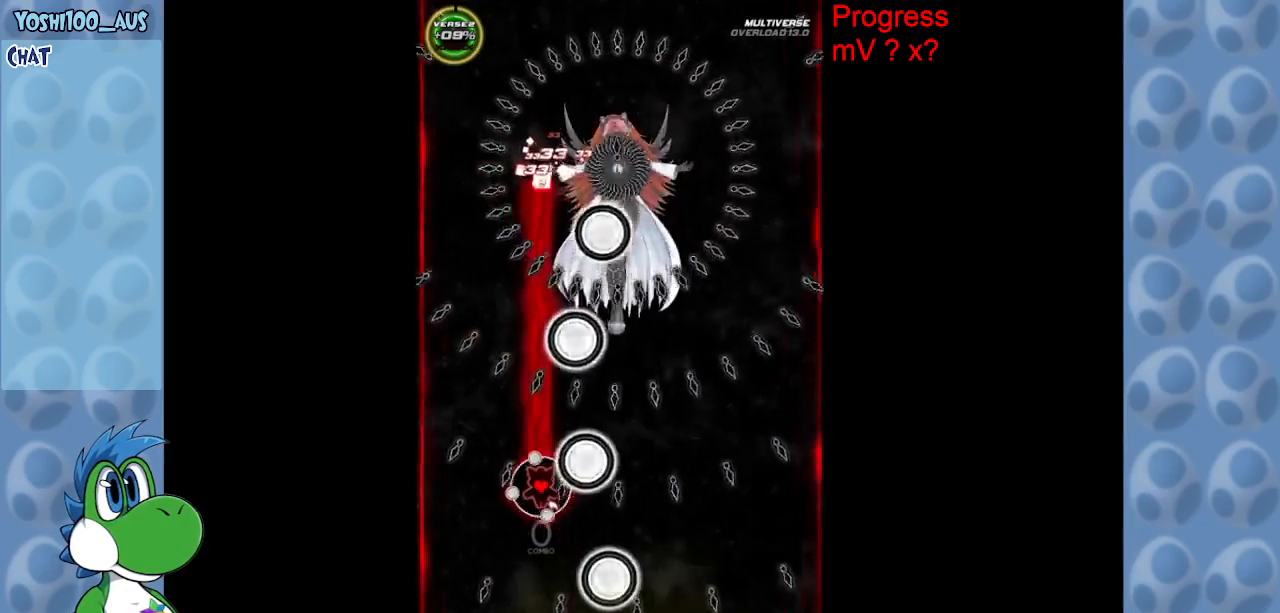
{"keys": ["down"], "events": [[83, "left", "down"], [133, "left", "up"], [133, "z", "up"], [267, "z", "down"], [450, "down", "down"], [450, "z", "up"]]}
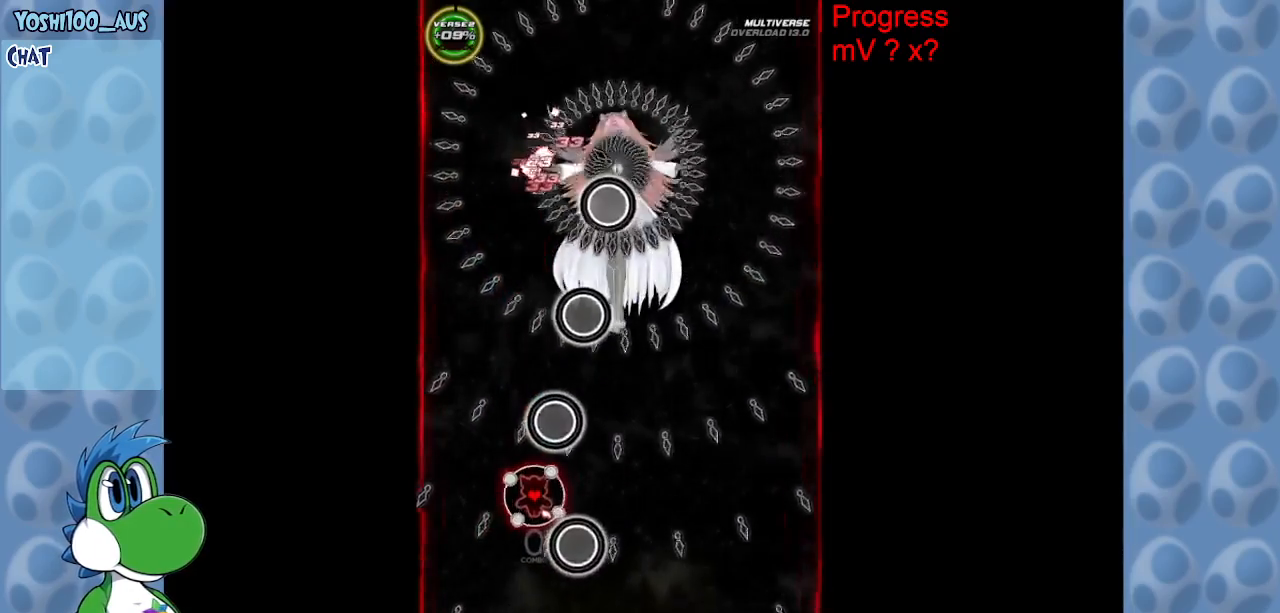
{"keys": ["down", "right", "z"], "events": [[150, "z", "down"], [300, "z", "up"], [433, "right", "down"], [467, "z", "down"]]}
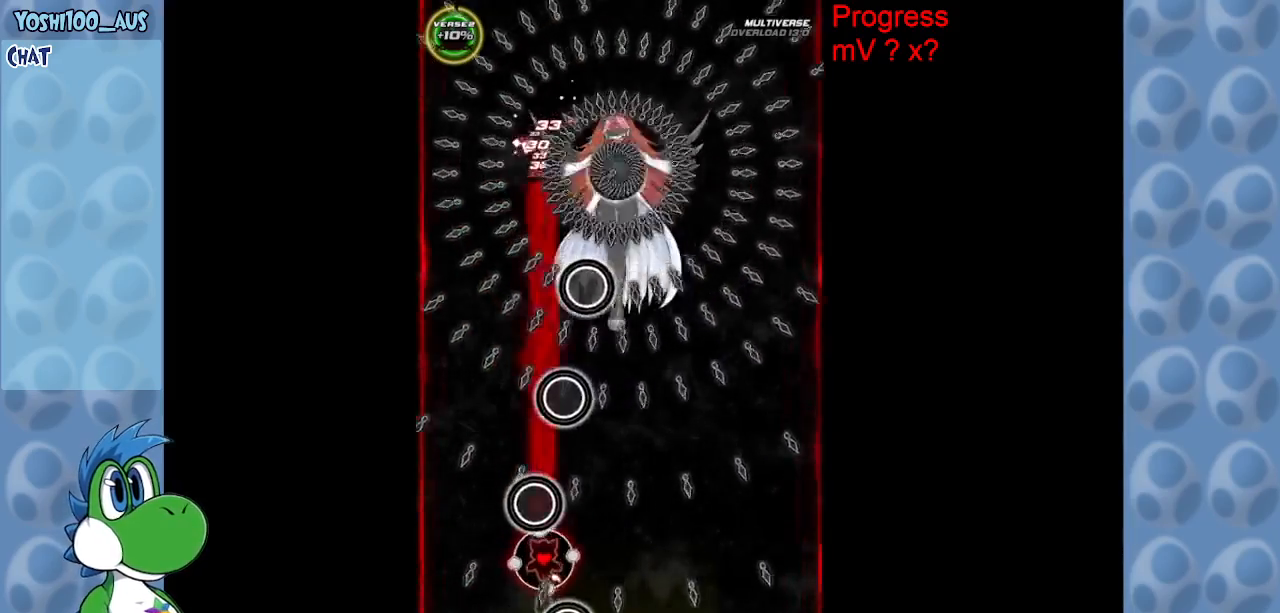
{"keys": ["down"], "events": [[17, "right", "up"], [167, "z", "up"], [317, "z", "down"], [500, "z", "up"]]}
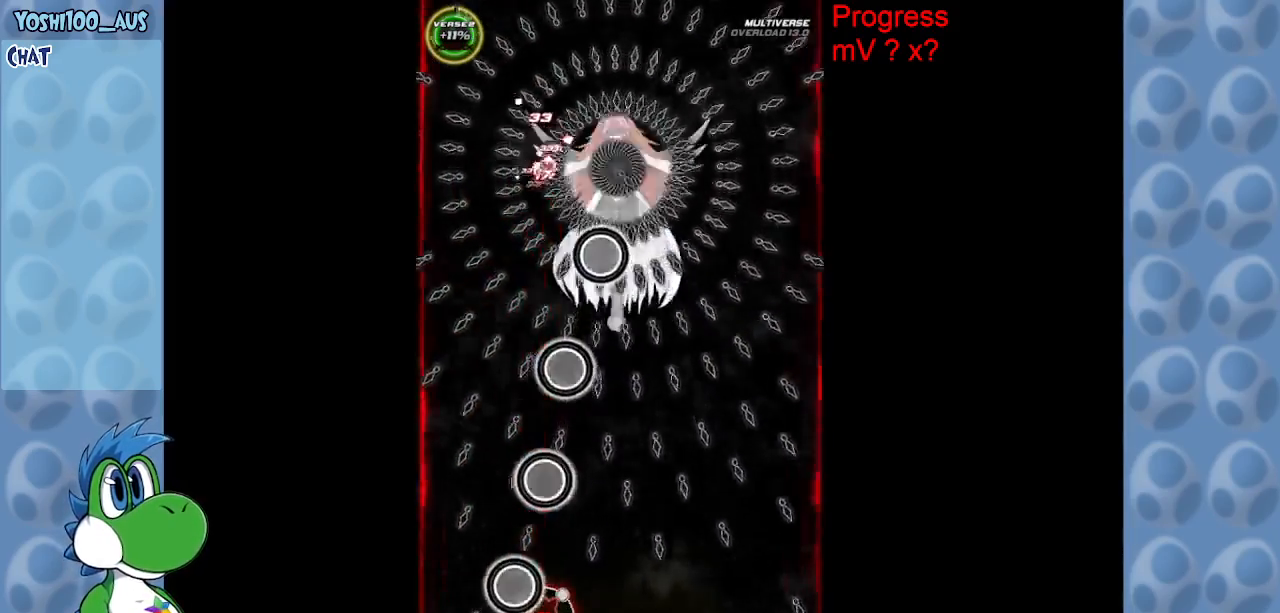
{"keys": ["right", "z"], "events": [[83, "right", "down"], [133, "down", "up"], [133, "z", "down"], [183, "right", "up"], [267, "z", "up"], [367, "right", "down"], [467, "z", "down"]]}
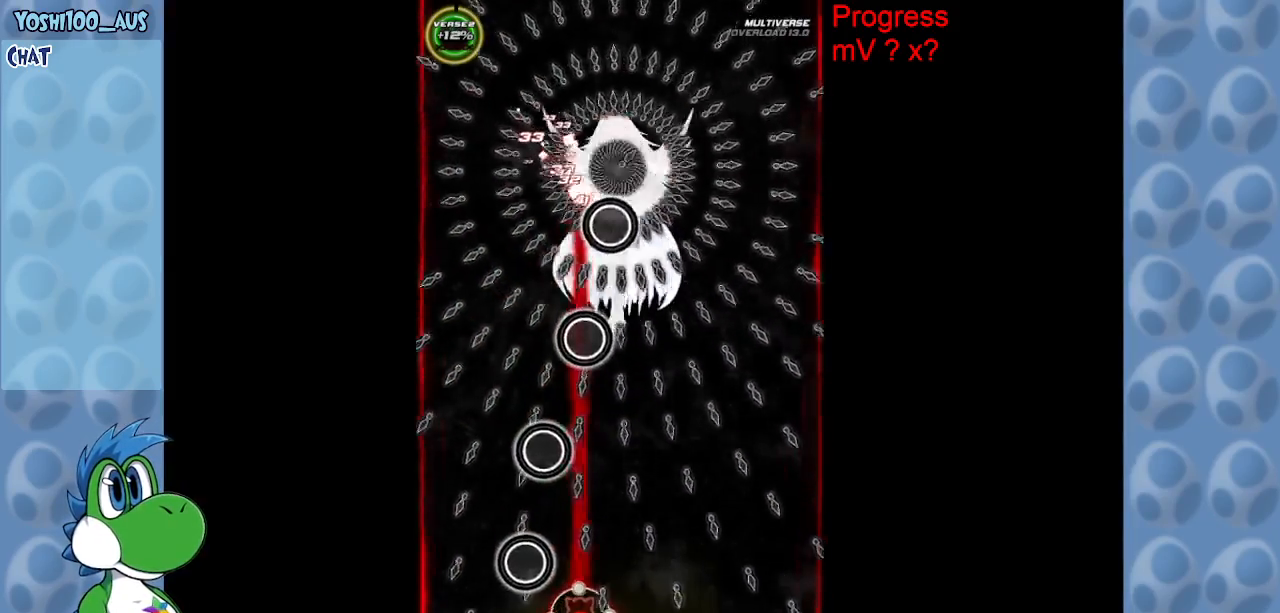
{"keys": [], "events": [[100, "right", "up"], [100, "z", "up"], [283, "z", "down"], [467, "z", "up"]]}
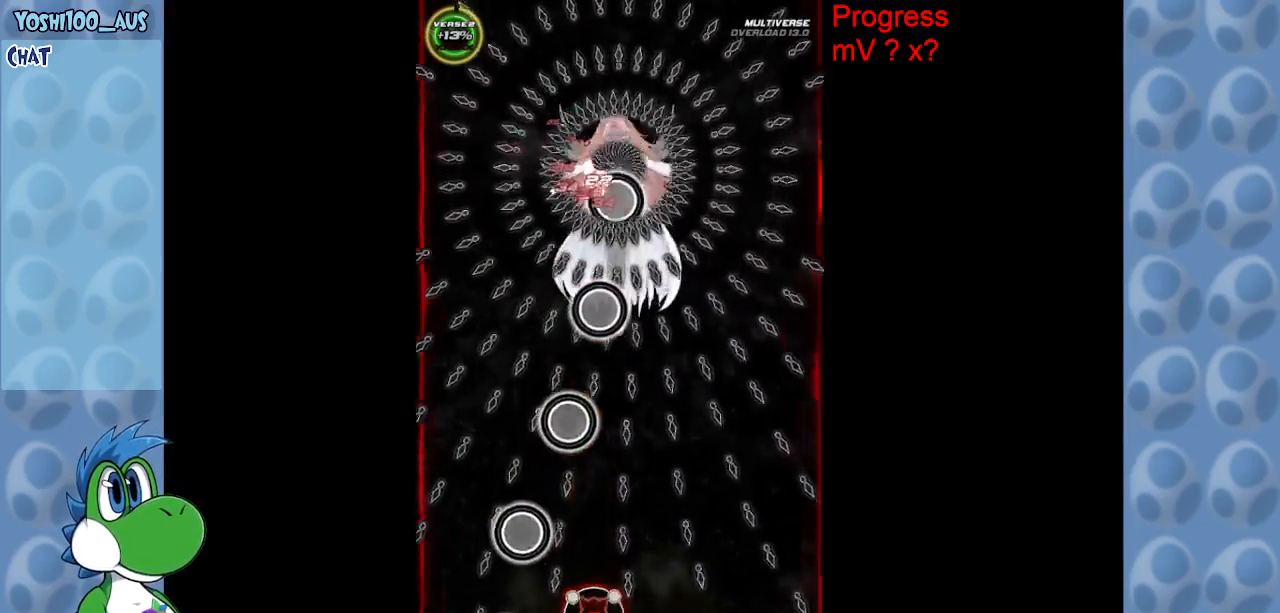
{"keys": ["right", "up", "z"], "events": [[117, "z", "down"], [300, "z", "up"], [400, "right", "down"], [433, "z", "down"], [483, "up", "down"]]}
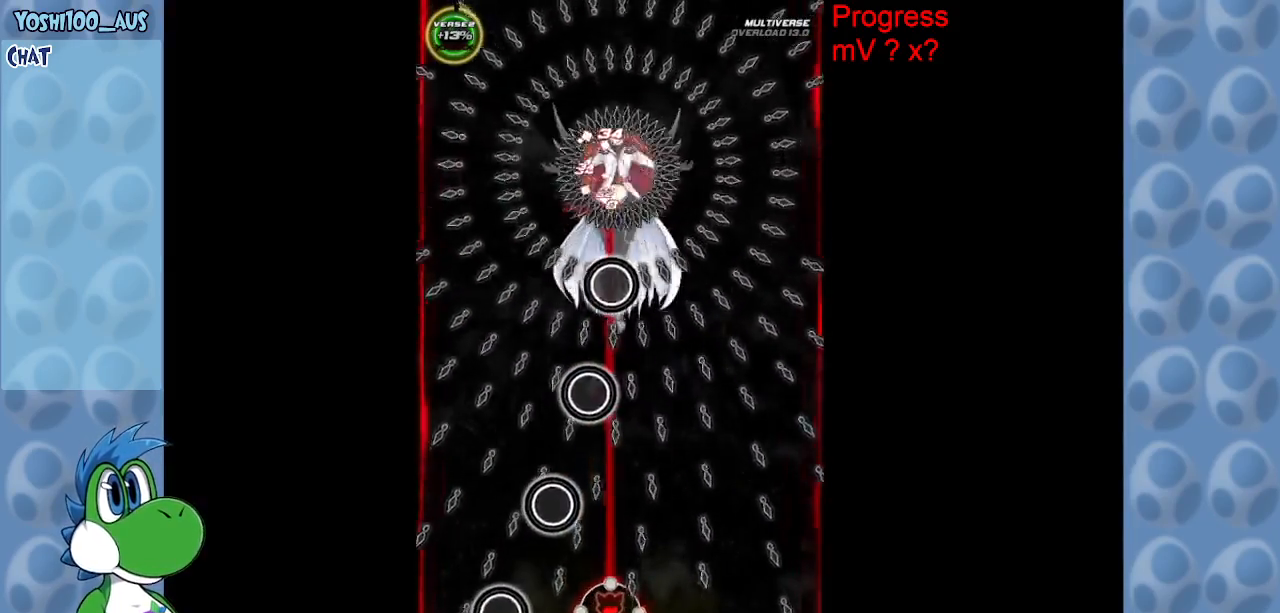
{"keys": ["up"], "events": [[83, "right", "up"], [83, "z", "up"], [183, "right", "down"], [283, "right", "up"], [333, "z", "down"], [467, "z", "up"]]}
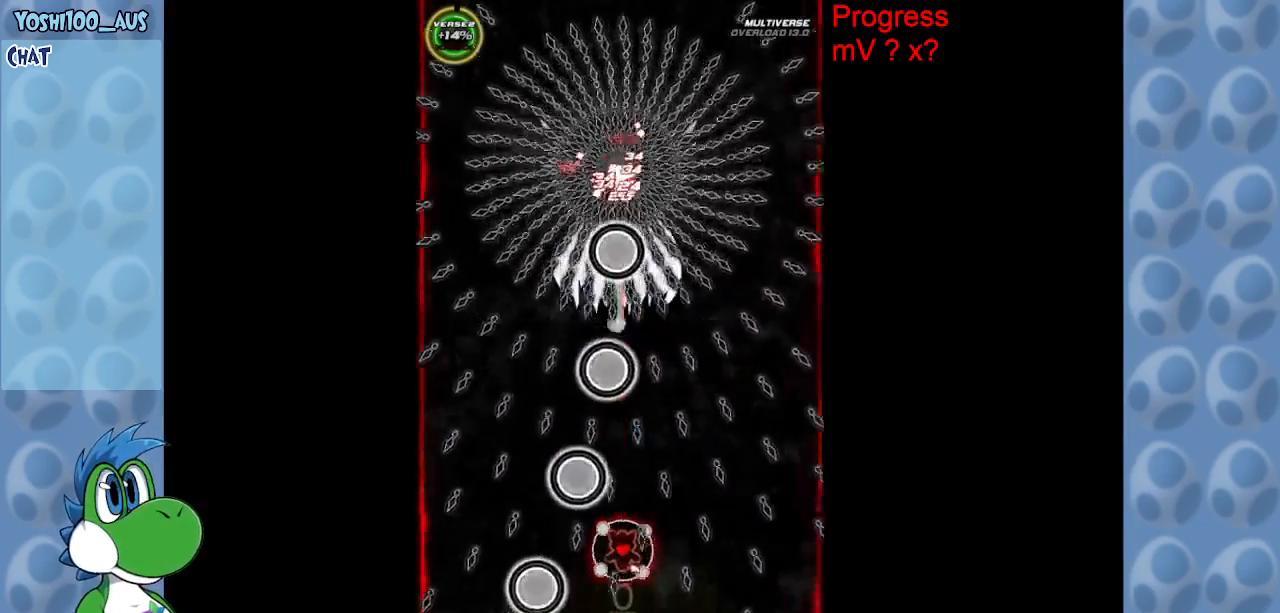
{"keys": ["right"], "events": [[150, "z", "down"], [200, "right", "down"], [333, "z", "up"], [433, "up", "up"]]}
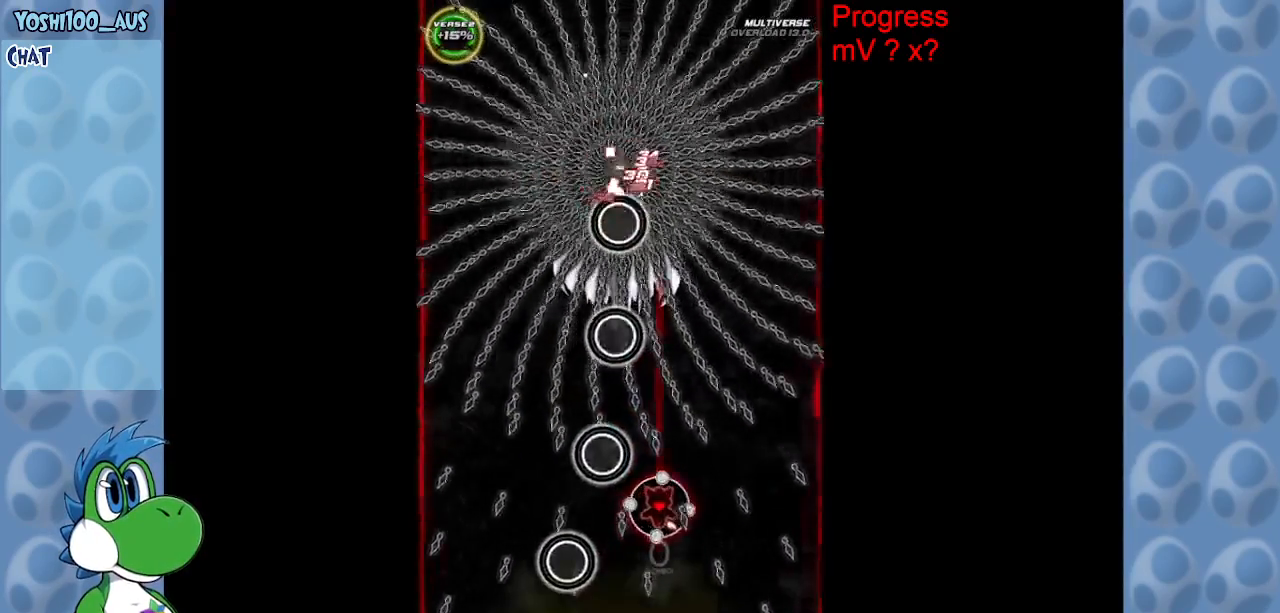
{"keys": [], "events": [[17, "z", "down"], [67, "up", "down"], [167, "right", "up"], [200, "z", "up"], [350, "left", "down"], [350, "z", "down"], [450, "left", "up"], [483, "up", "up"], [483, "z", "up"]]}
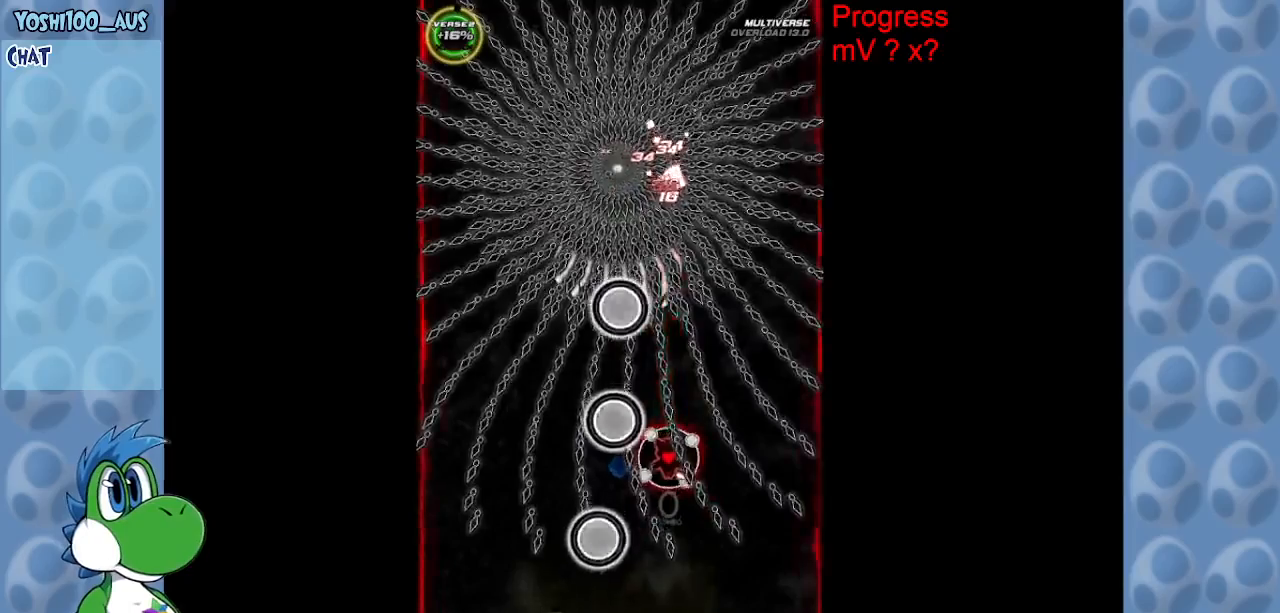
{"keys": [], "events": [[133, "right", "down"], [183, "right", "up"], [183, "z", "down"], [267, "down", "down"], [367, "z", "up"], [400, "down", "up"]]}
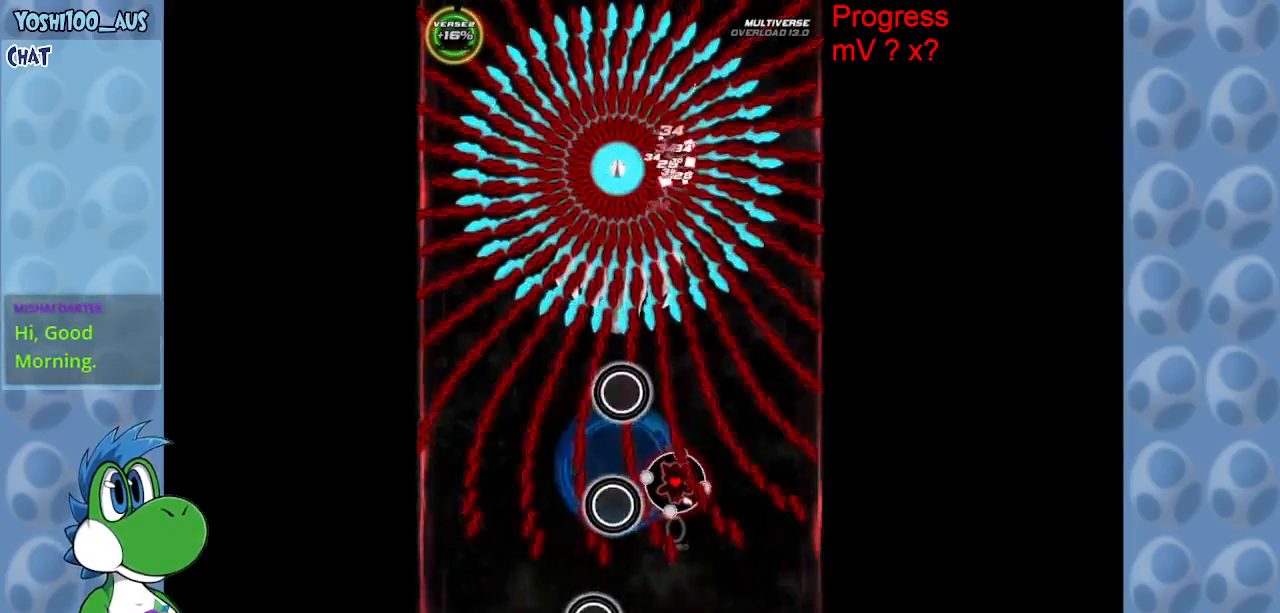
{"keys": [], "events": [[50, "z", "down"], [150, "z", "up"], [333, "z", "down"], [483, "z", "up"]]}
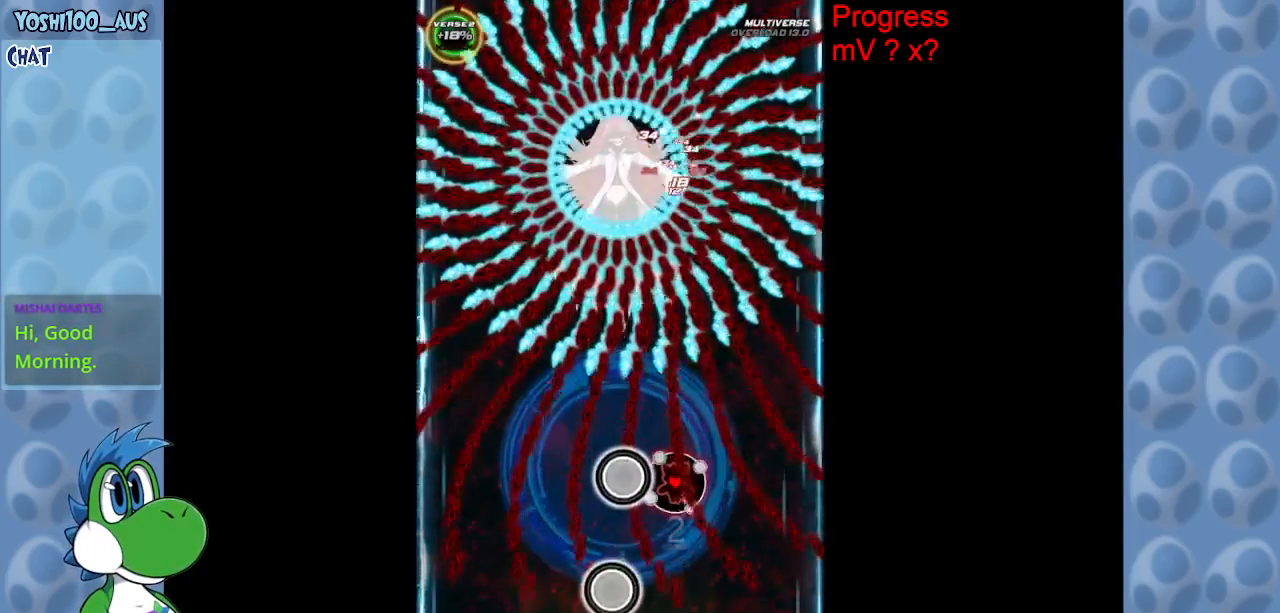
{"keys": ["left"], "events": [[167, "up", "down"], [167, "x", "down"], [300, "x", "up"], [450, "up", "up"], [500, "left", "down"]]}
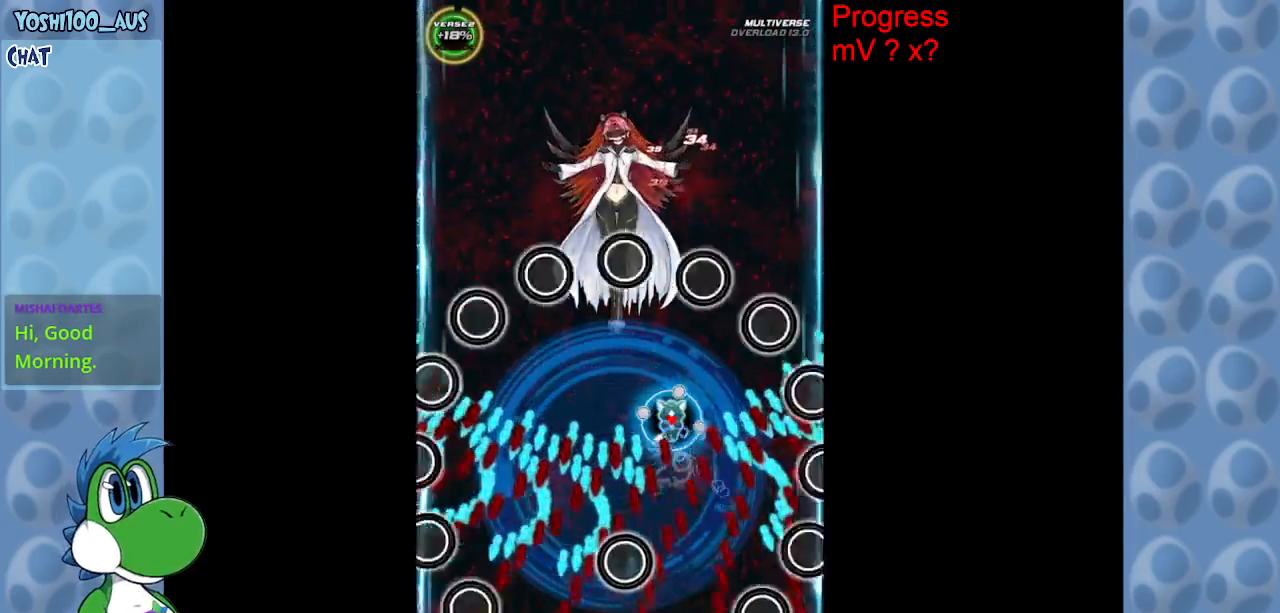
{"keys": ["down", "z"], "events": [[33, "z", "down"], [133, "down", "down"], [217, "z", "up"], [267, "left", "up"], [367, "z", "down"]]}
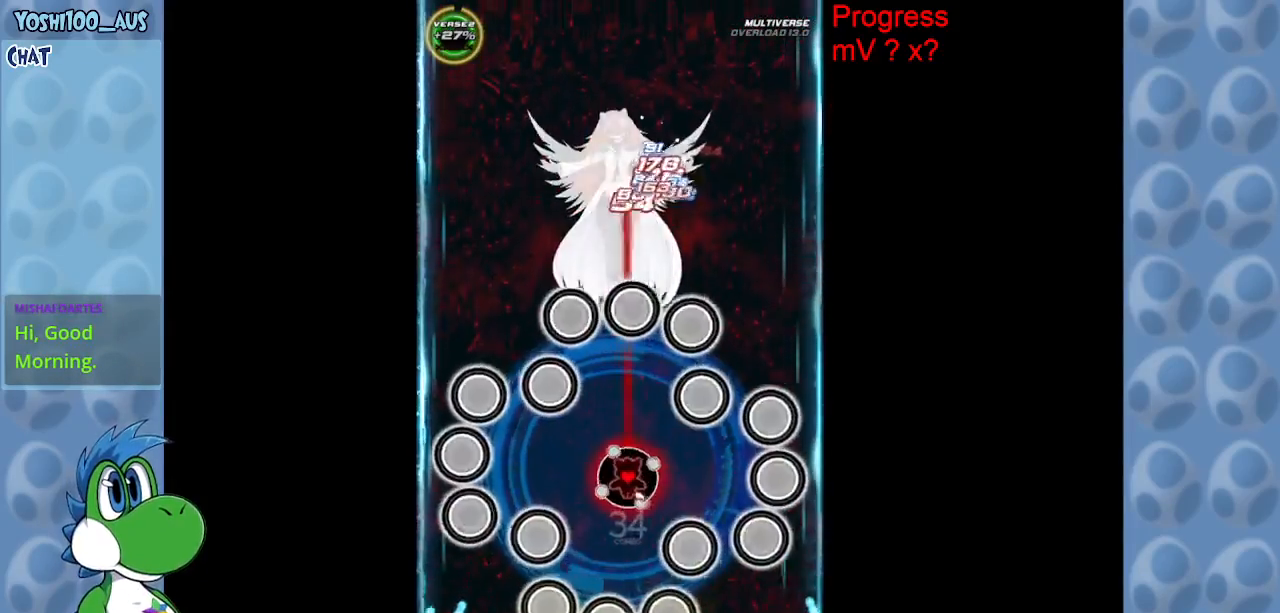
{"keys": ["right"], "events": [[50, "z", "up"], [200, "z", "down"], [383, "z", "up"], [417, "down", "up"], [417, "right", "down"]]}
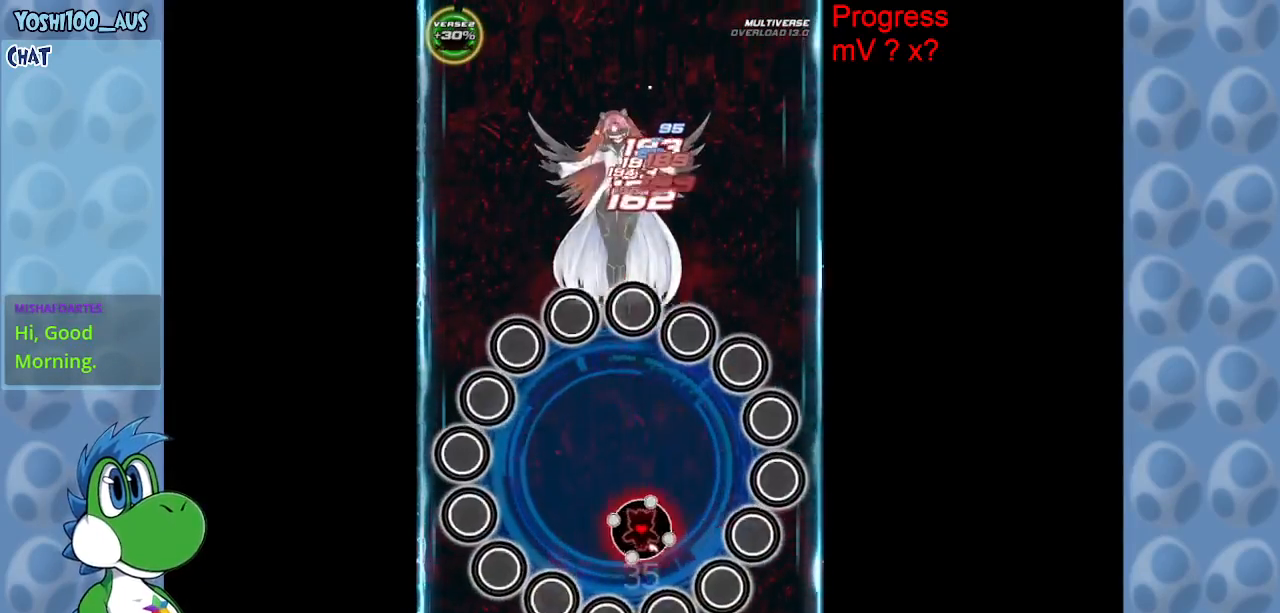
{"keys": ["z"], "events": [[17, "z", "down"], [217, "z", "up"], [317, "right", "up"], [400, "z", "down"]]}
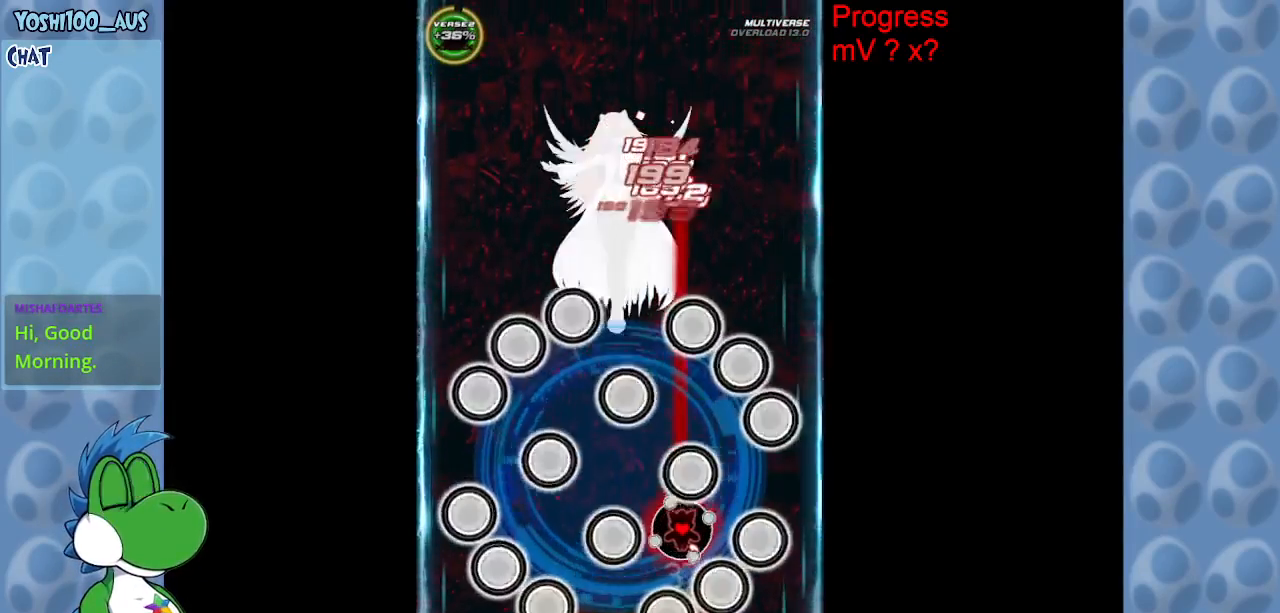
{"keys": ["right", "up"], "events": [[33, "z", "up"], [267, "right", "down"], [267, "up", "down"], [267, "z", "down"], [417, "z", "up"]]}
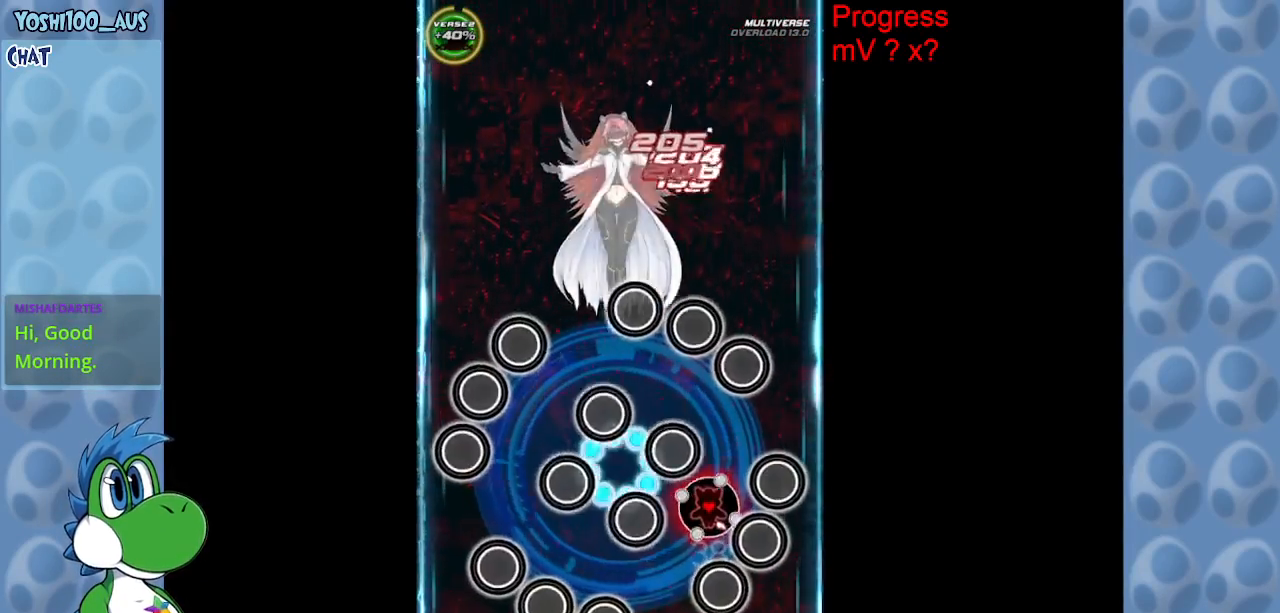
{"keys": ["z"], "events": [[17, "right", "up"], [100, "z", "down"], [233, "up", "up"], [283, "z", "up"], [433, "z", "down"]]}